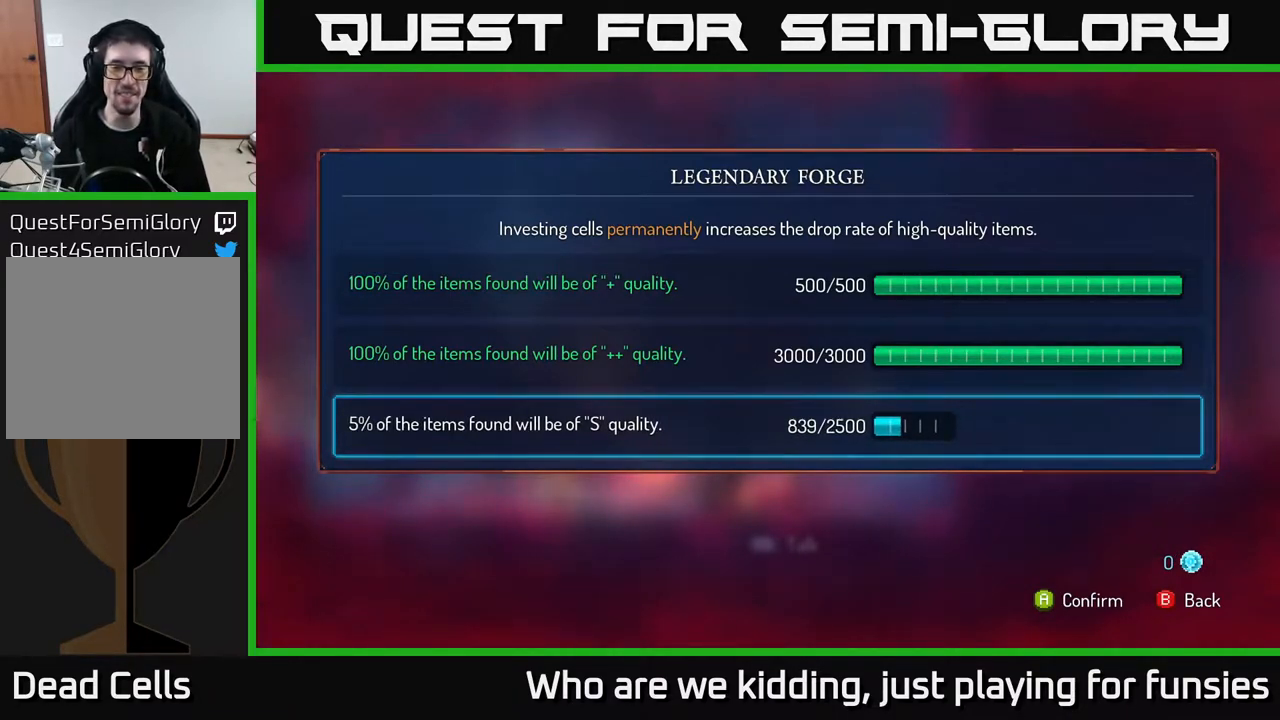
Gameplay with a controller (Xbox layout); each line is a JSON object with the inputs held at the frame after it. "events" lists button and stick changes between this image and that frame as [ms after this image, input, new state], when the widget could be followed in between.
{"buttons": [], "left_stick": "center", "right_stick": "center", "events": []}
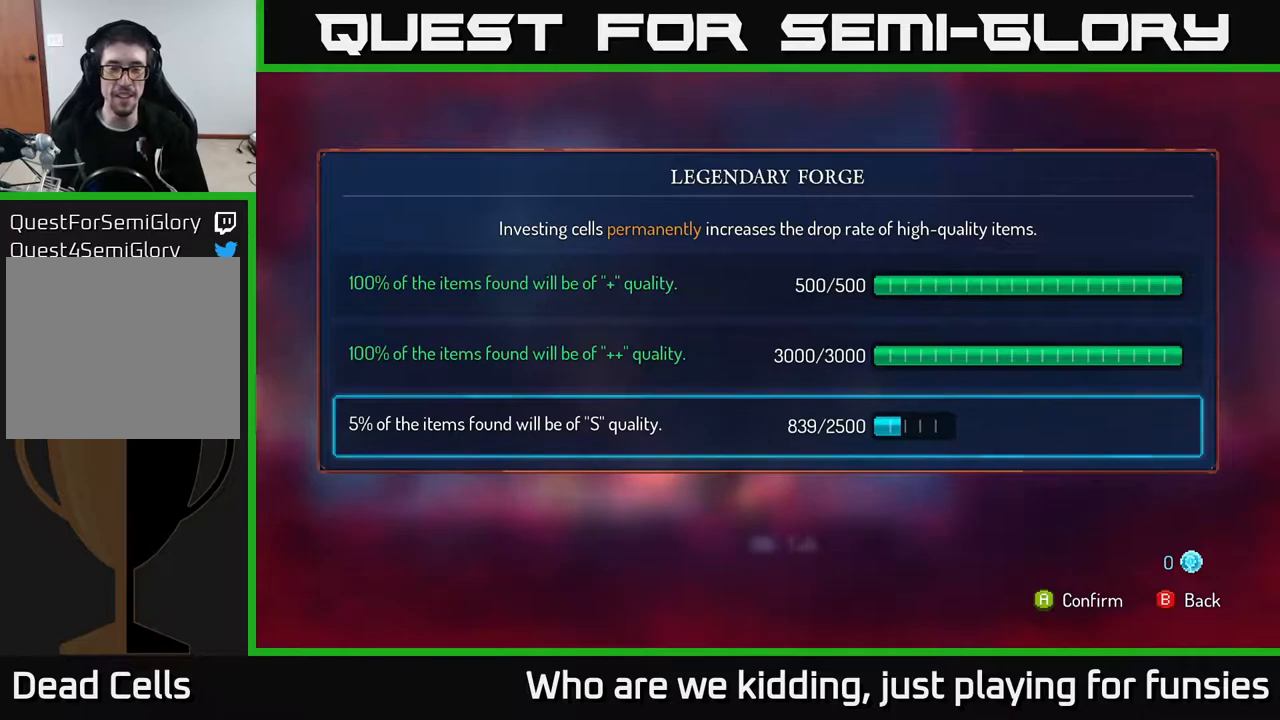
{"buttons": [], "left_stick": "center", "right_stick": "center", "events": []}
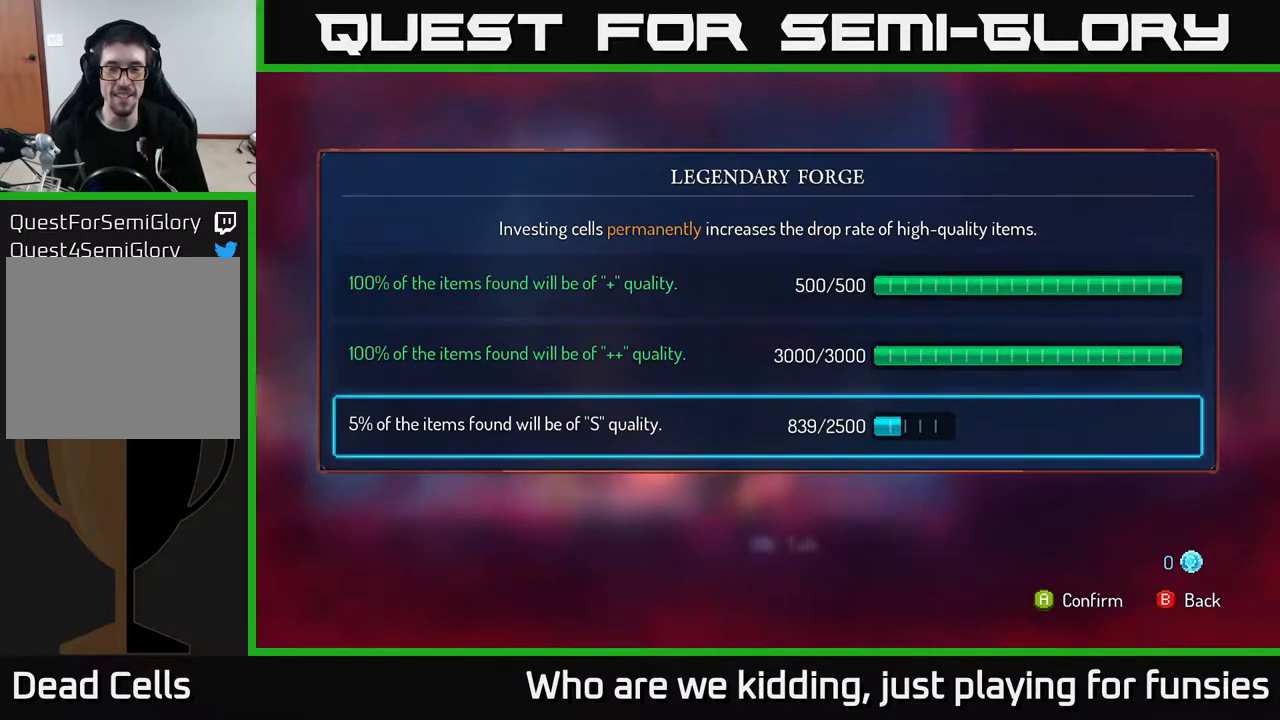
{"buttons": [], "left_stick": "right", "right_stick": "center", "events": [[50, "B", "down"], [83, "left_stick", "right"], [167, "B", "up"]]}
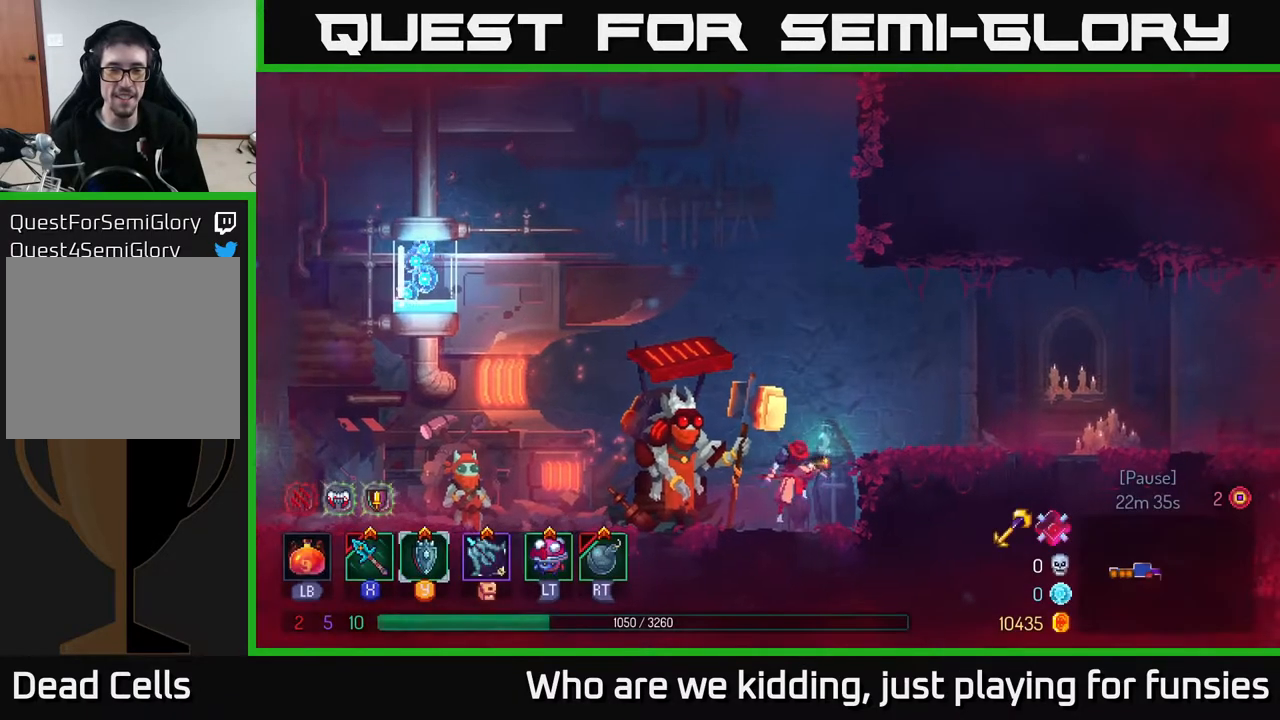
{"buttons": [], "left_stick": "right", "right_stick": "center", "events": [[17, "A", "down"], [183, "A", "up"]]}
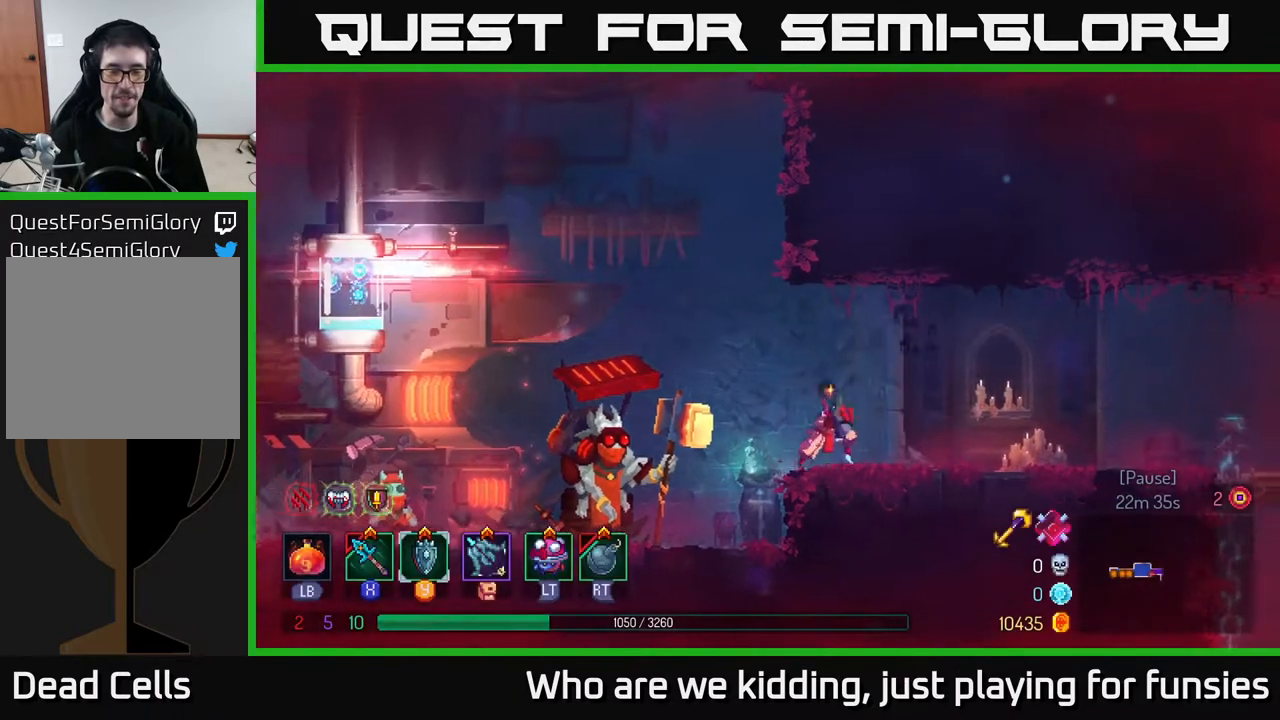
{"buttons": ["A"], "left_stick": "right", "right_stick": "center", "events": [[83, "B", "down"], [183, "B", "up"], [500, "A", "down"]]}
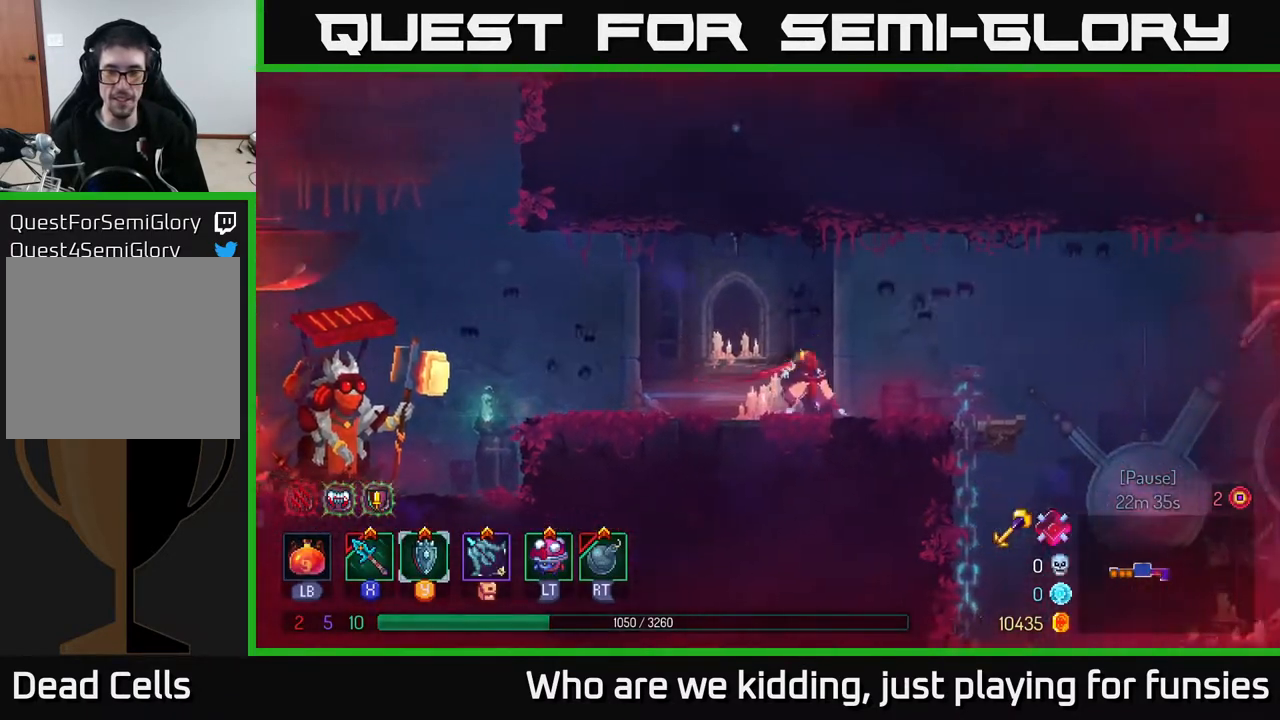
{"buttons": [], "left_stick": "right", "right_stick": "center", "events": [[100, "A", "up"]]}
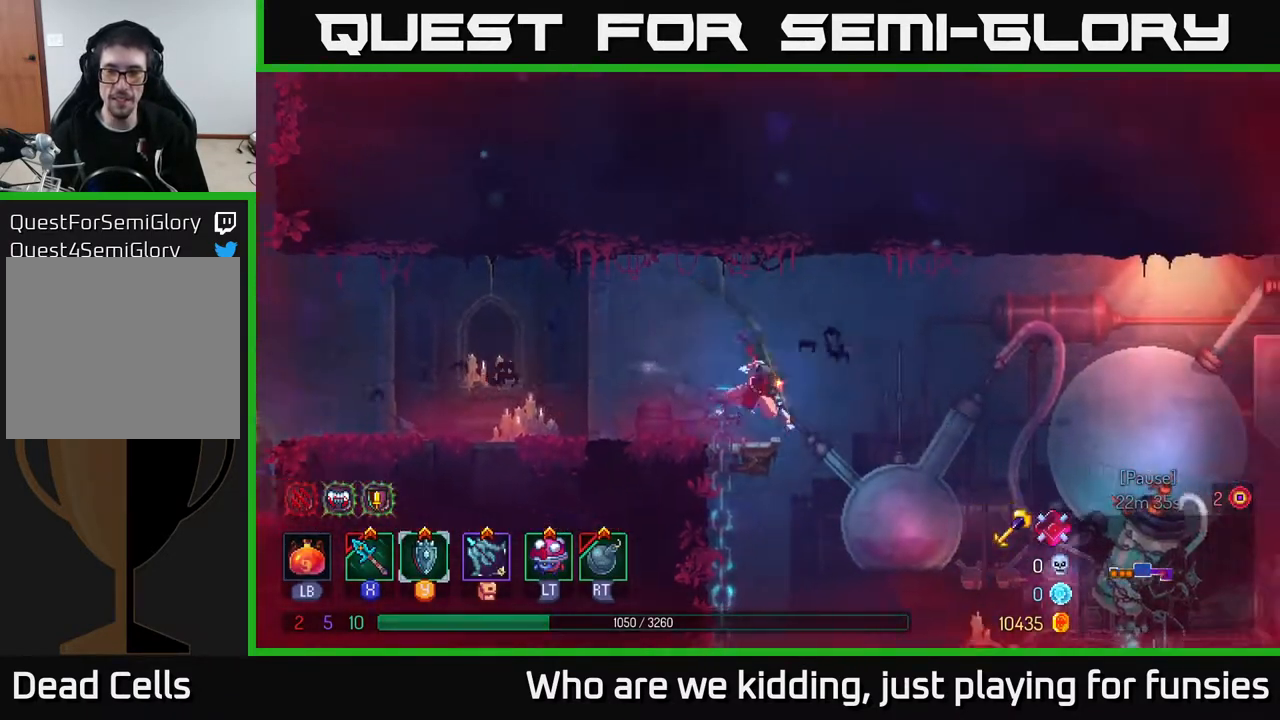
{"buttons": [], "left_stick": "right", "right_stick": "center", "events": [[17, "B", "down"], [217, "B", "up"]]}
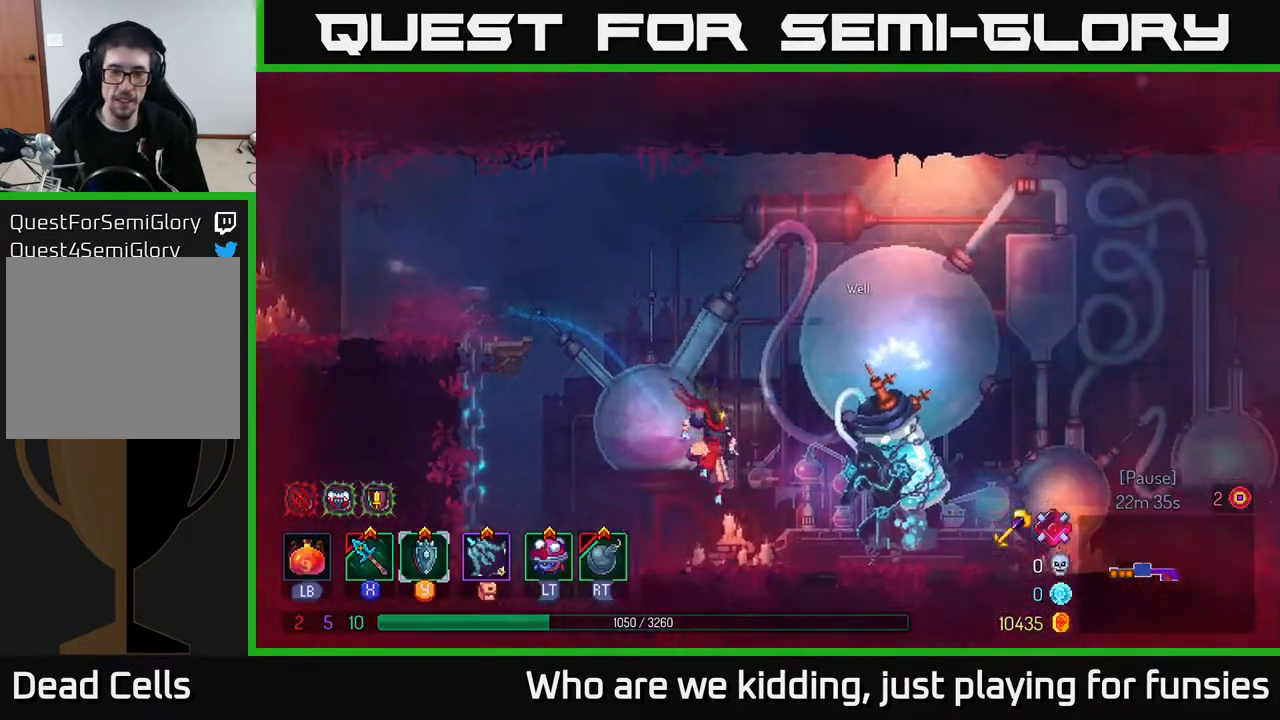
{"buttons": ["R1"], "left_stick": "center", "right_stick": "center", "events": [[400, "R1", "down"], [417, "left_stick", "center"]]}
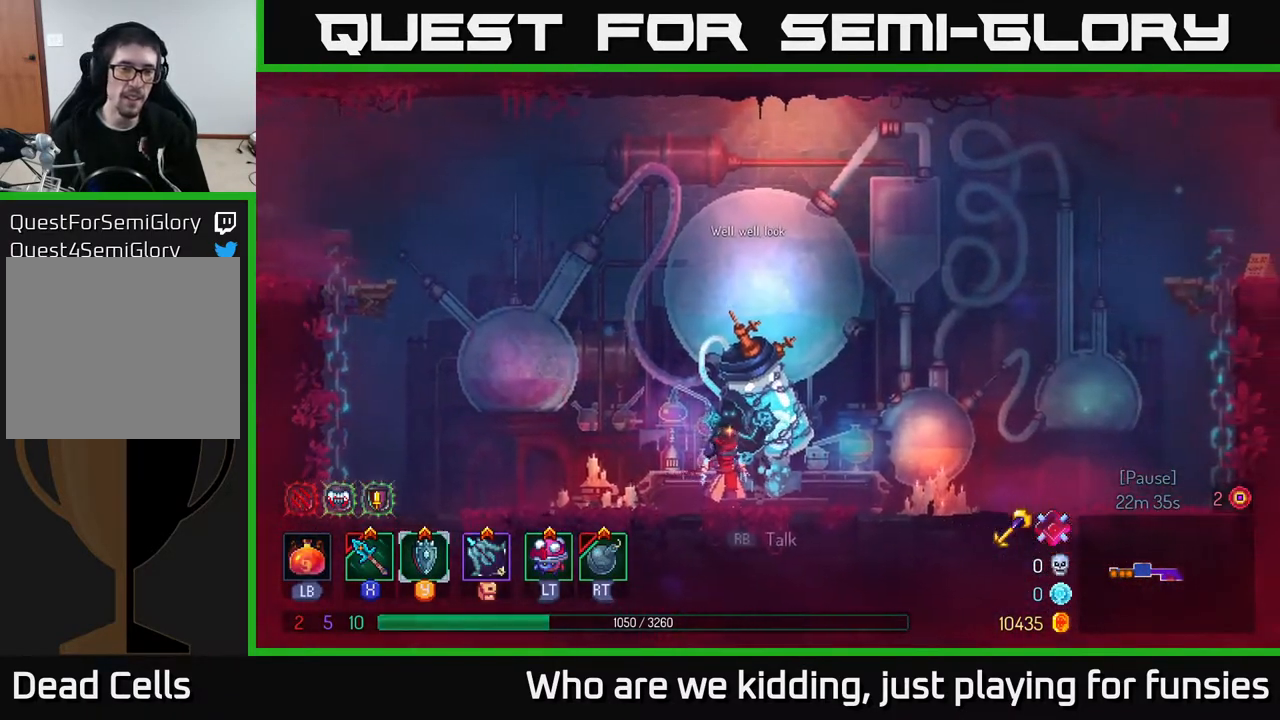
{"buttons": [], "left_stick": "center", "right_stick": "center", "events": [[33, "R1", "up"], [250, "R1", "down"], [367, "R1", "up"]]}
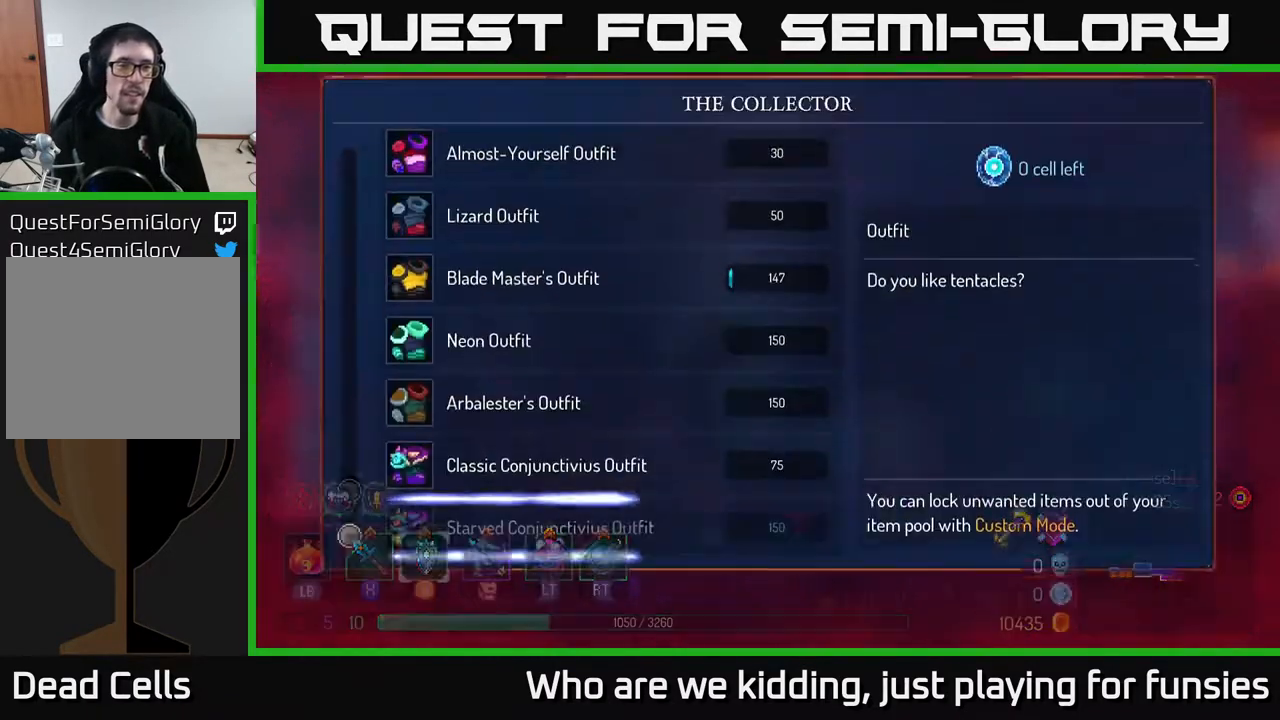
{"buttons": [], "left_stick": "center", "right_stick": "center", "events": []}
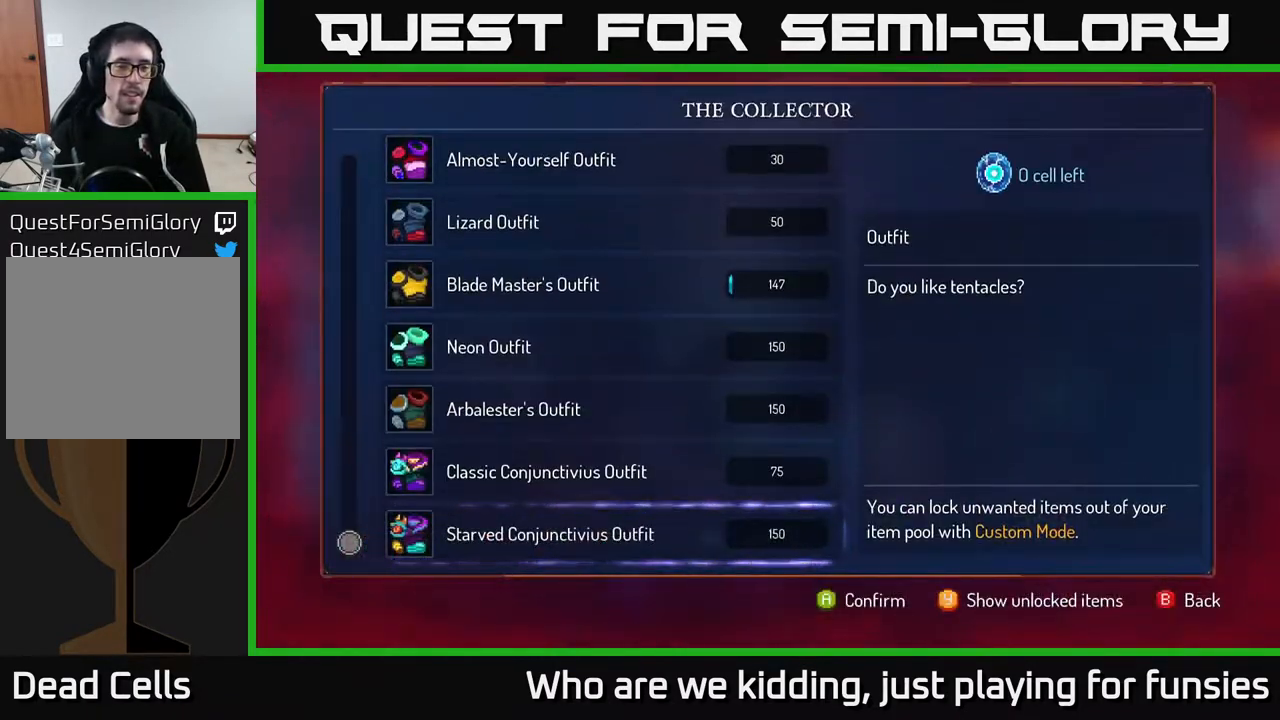
{"buttons": [], "left_stick": "center", "right_stick": "center", "events": []}
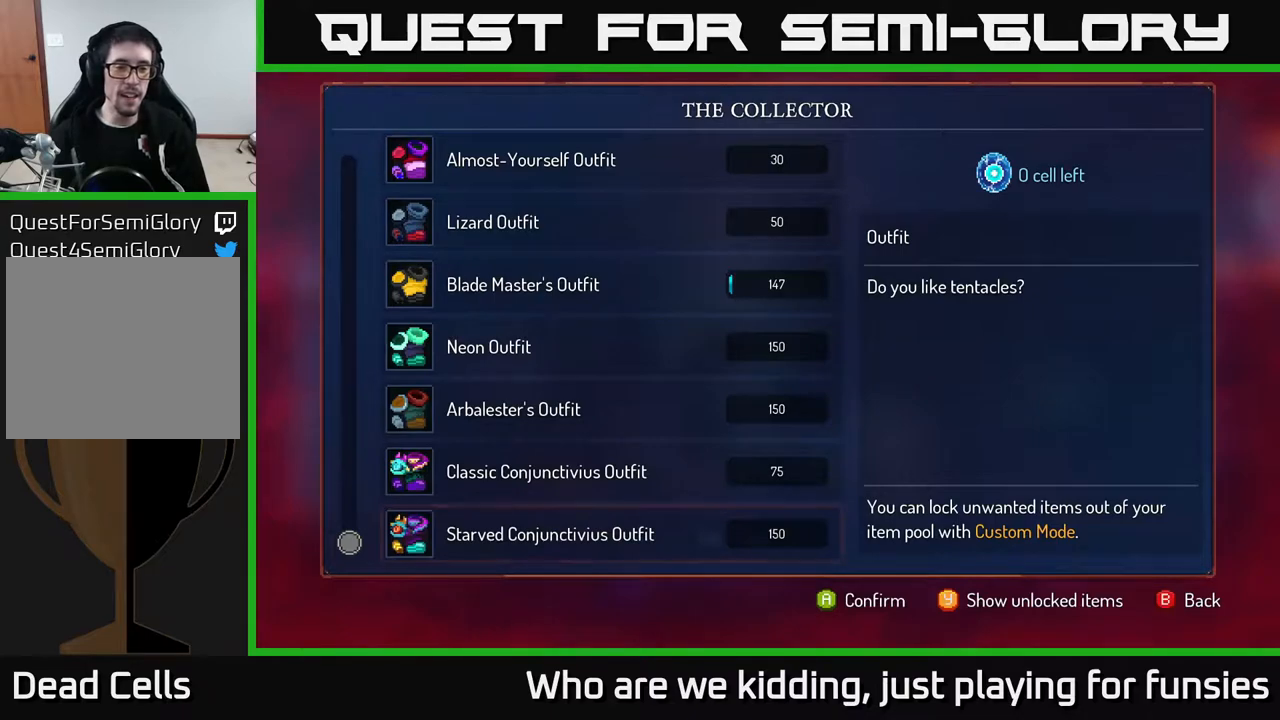
{"buttons": [], "left_stick": "up", "right_stick": "center", "events": [[317, "left_stick", "up"]]}
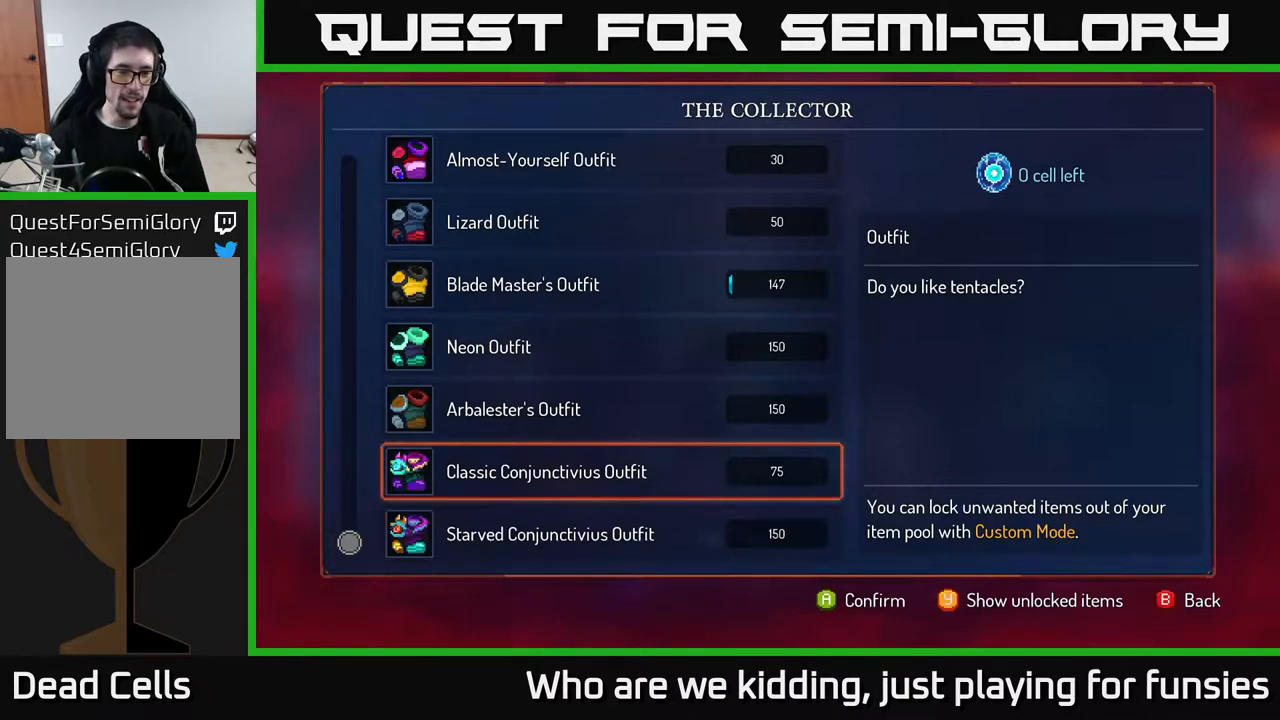
{"buttons": [], "left_stick": "center", "right_stick": "center", "events": [[17, "left_stick", "center"]]}
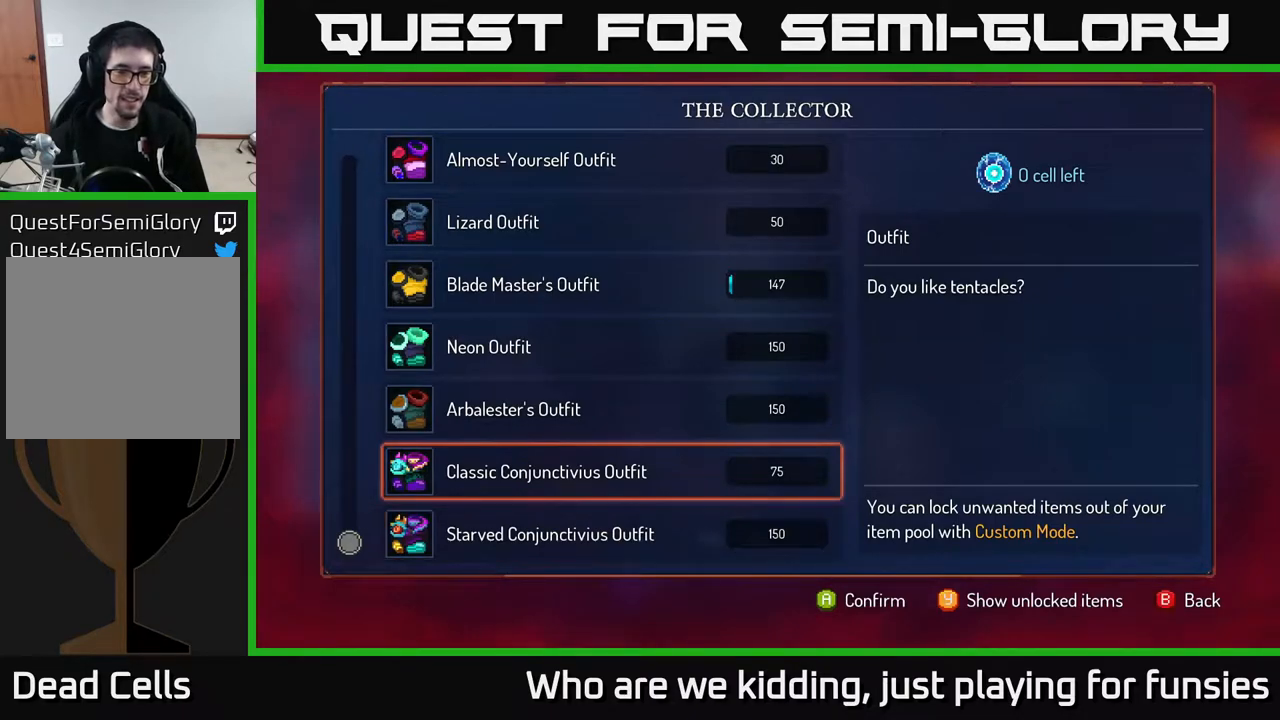
{"buttons": [], "left_stick": "center", "right_stick": "center", "events": []}
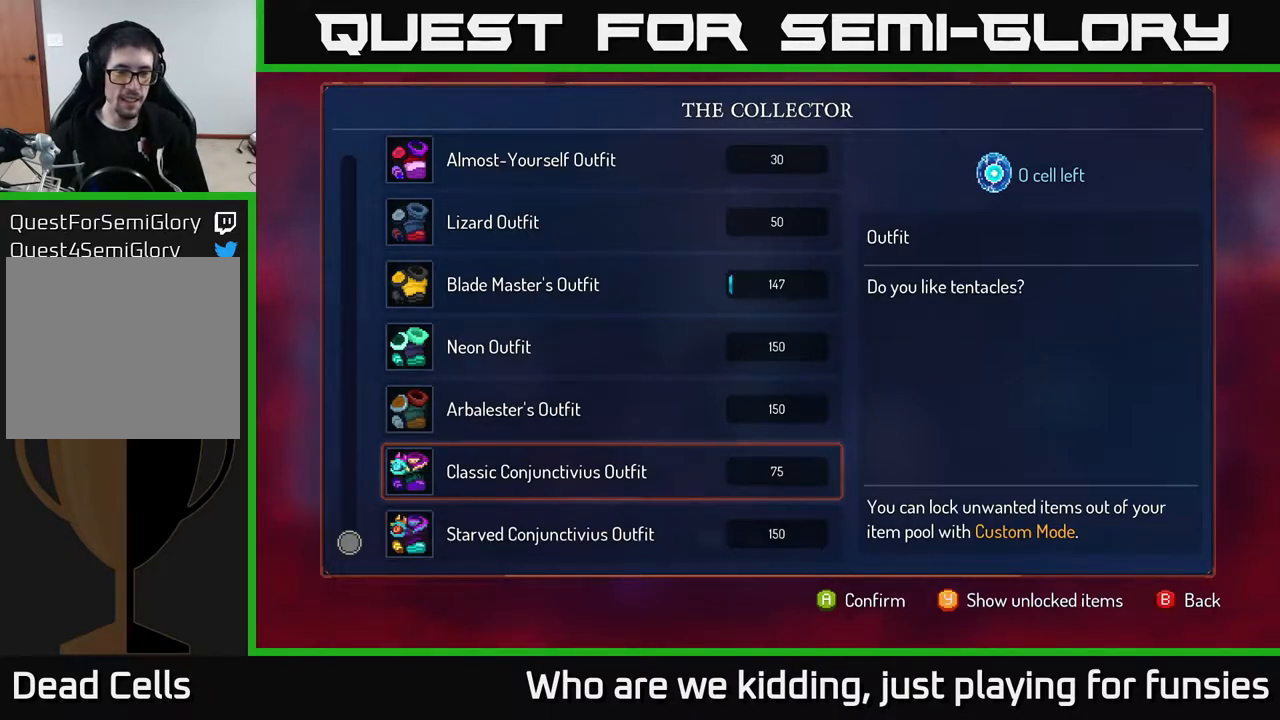
{"buttons": [], "left_stick": "center", "right_stick": "center", "events": [[67, "left_stick", "down"], [283, "left_stick", "center"]]}
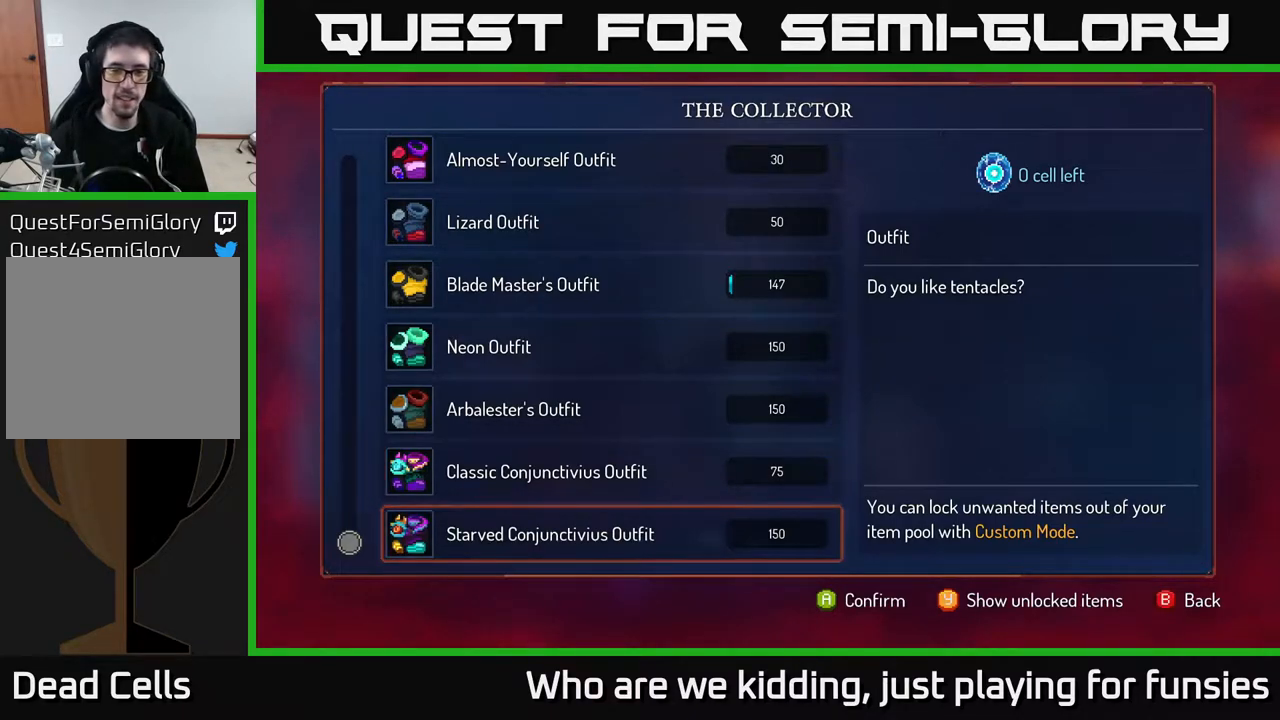
{"buttons": [], "left_stick": "center", "right_stick": "center", "events": []}
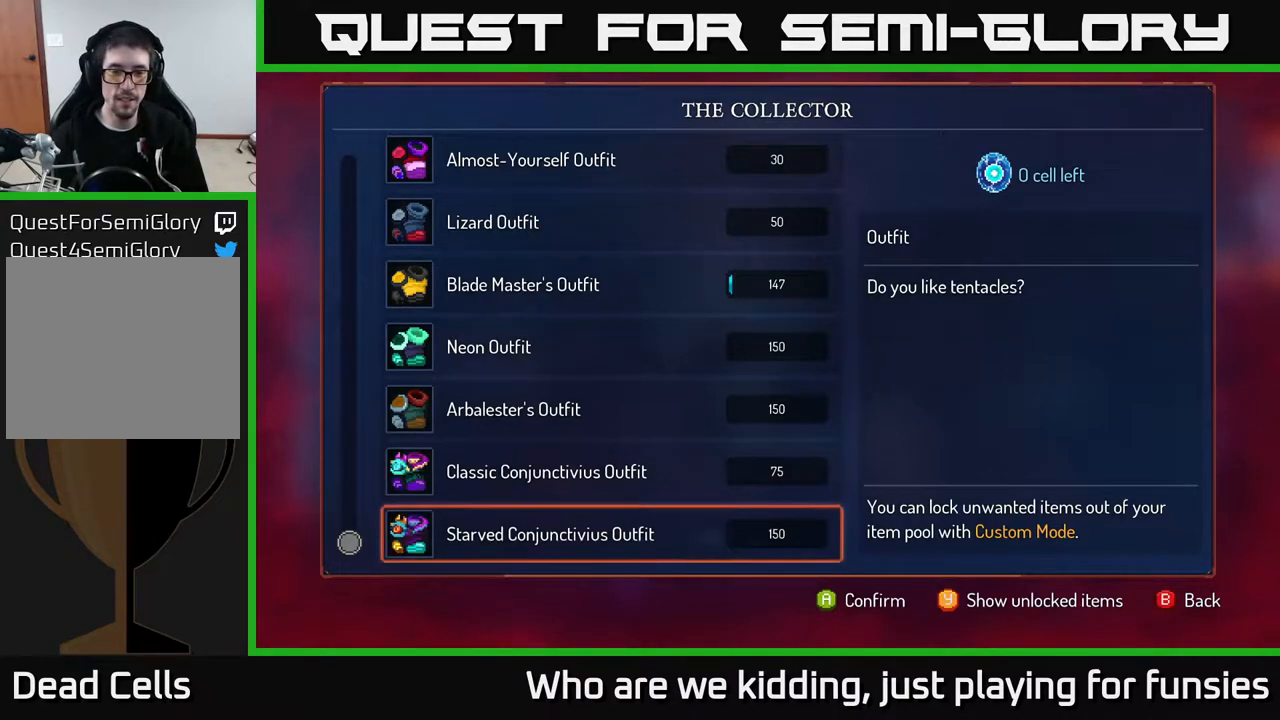
{"buttons": [], "left_stick": "up", "right_stick": "center", "events": [[467, "left_stick", "up"]]}
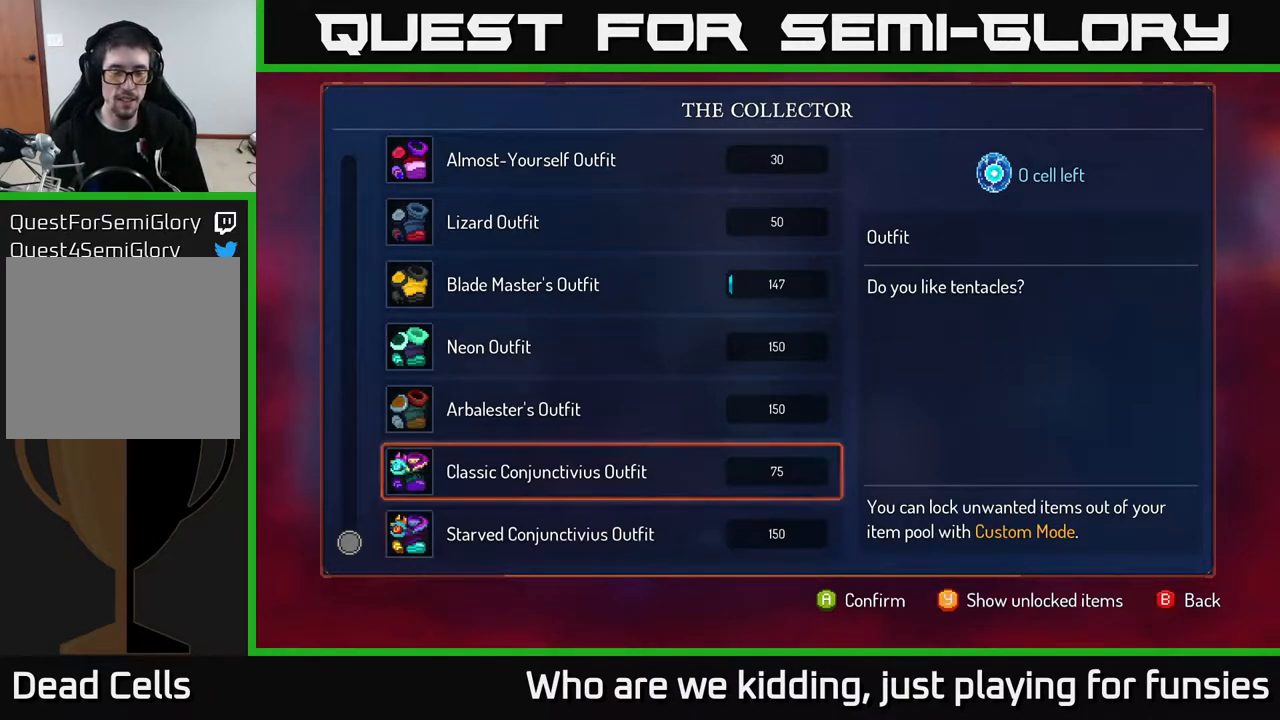
{"buttons": [], "left_stick": "up", "right_stick": "center", "events": [[167, "left_stick", "center"], [333, "left_stick", "up"]]}
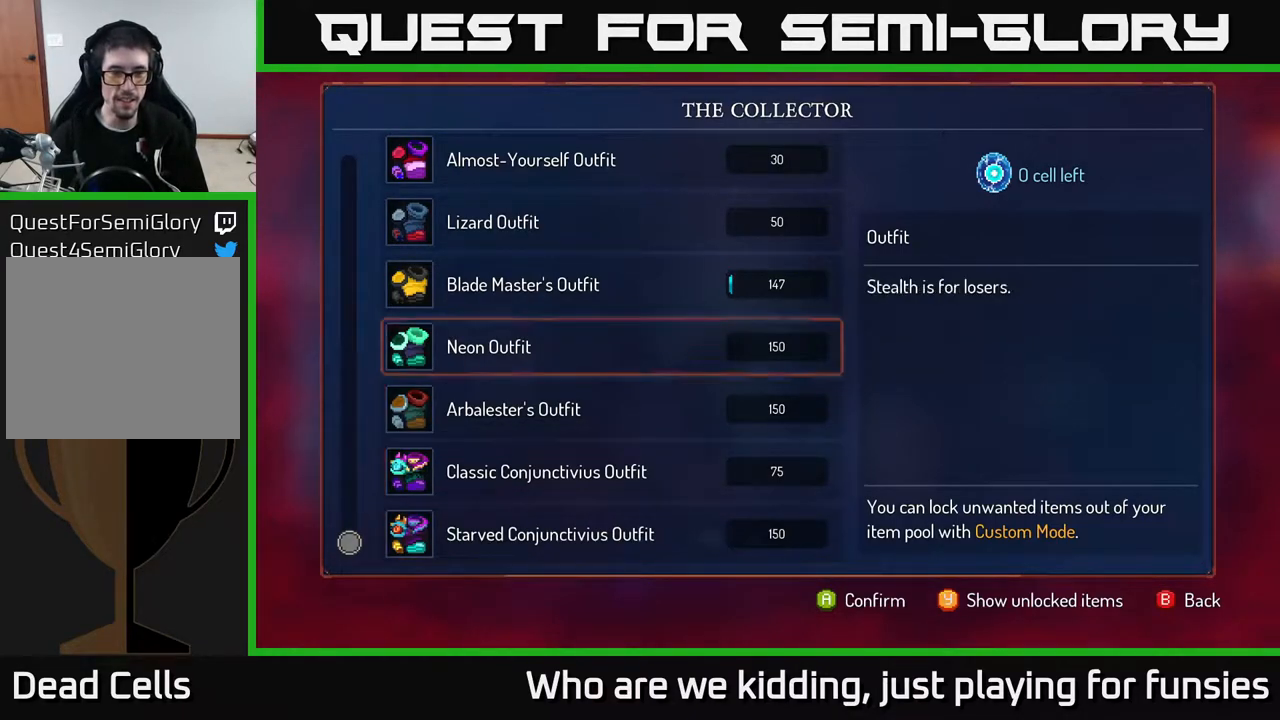
{"buttons": [], "left_stick": "up", "right_stick": "center", "events": []}
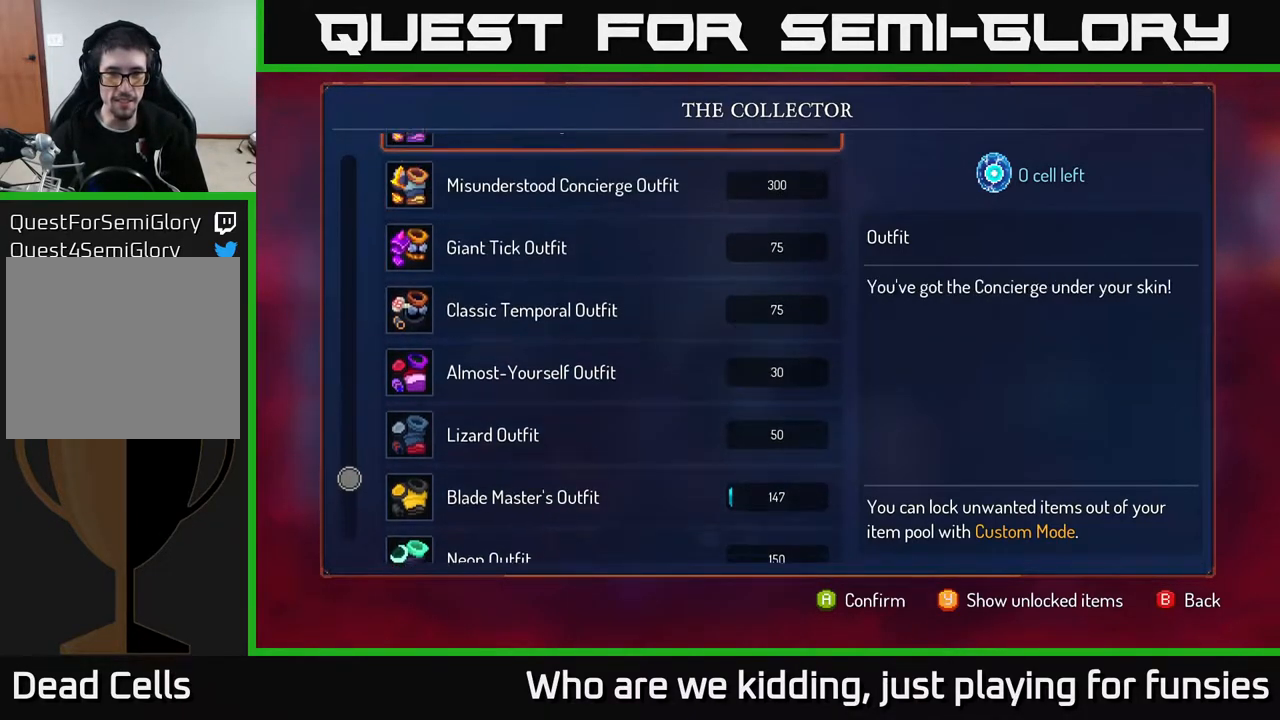
{"buttons": [], "left_stick": "up", "right_stick": "center", "events": []}
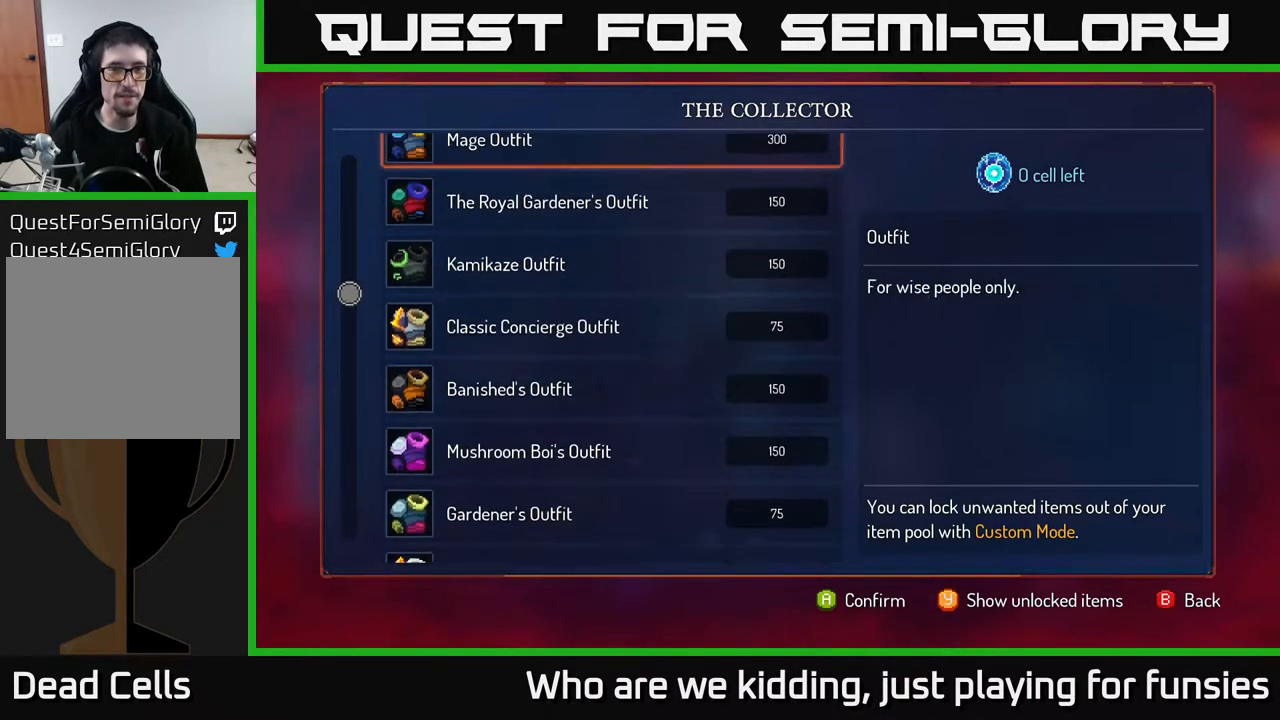
{"buttons": [], "left_stick": "center", "right_stick": "center", "events": [[500, "left_stick", "center"]]}